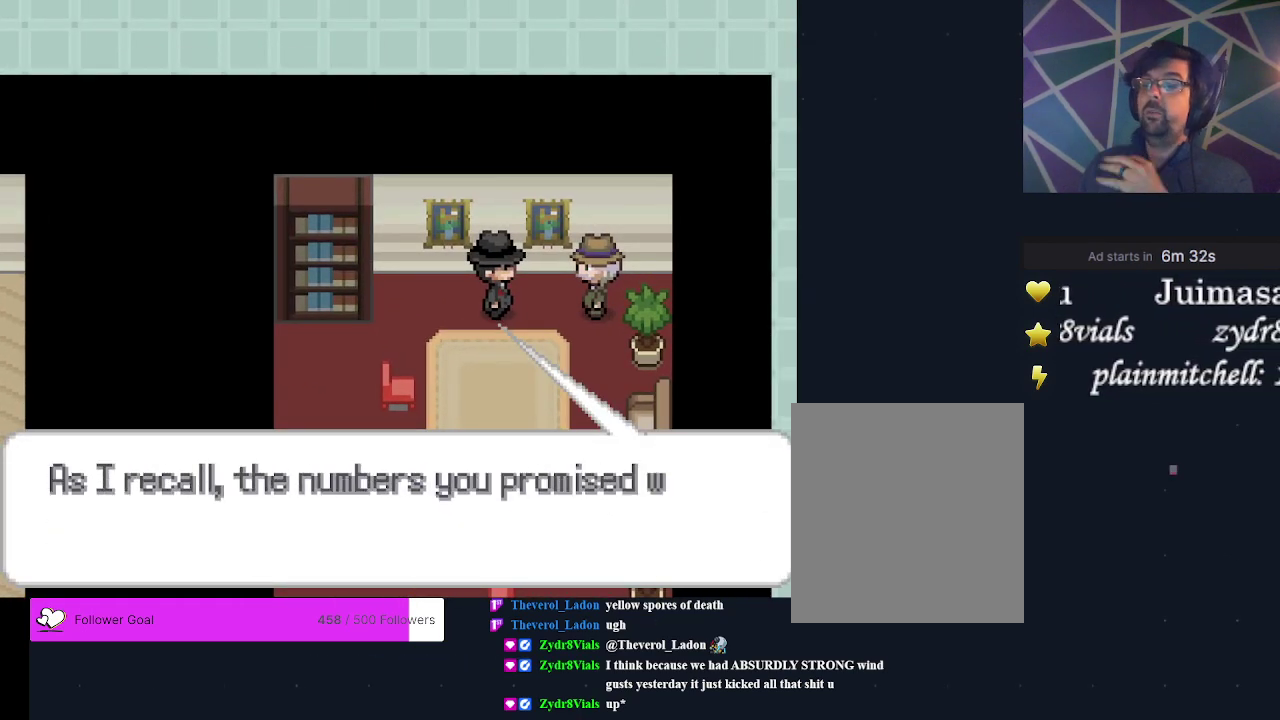
Gameplay with a controller (Xbox layout); each line is a JSON object with the inputs held at the frame after it (dt_ms = milliseconds from this image to that frame). "events" lists button and stick changes between this image and that frame as [ms after this image, input, new state], when the widget could be followed in between. Not read: L3 R3 left_stick right_stick.
{"dt_ms": 300, "buttons": ["A"], "events": [[67, "A", "down"], [167, "A", "up"], [267, "A", "down"]]}
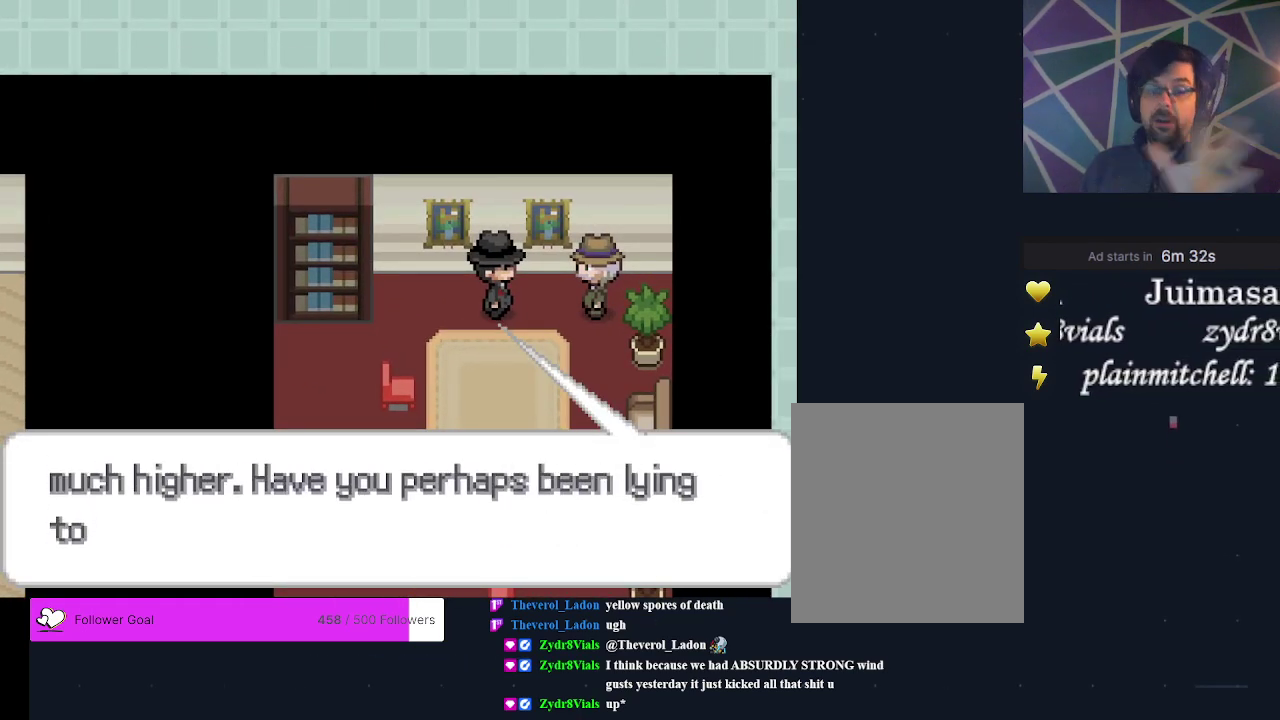
{"dt_ms": 200, "buttons": ["A"], "events": [[67, "A", "up"], [167, "A", "down"]]}
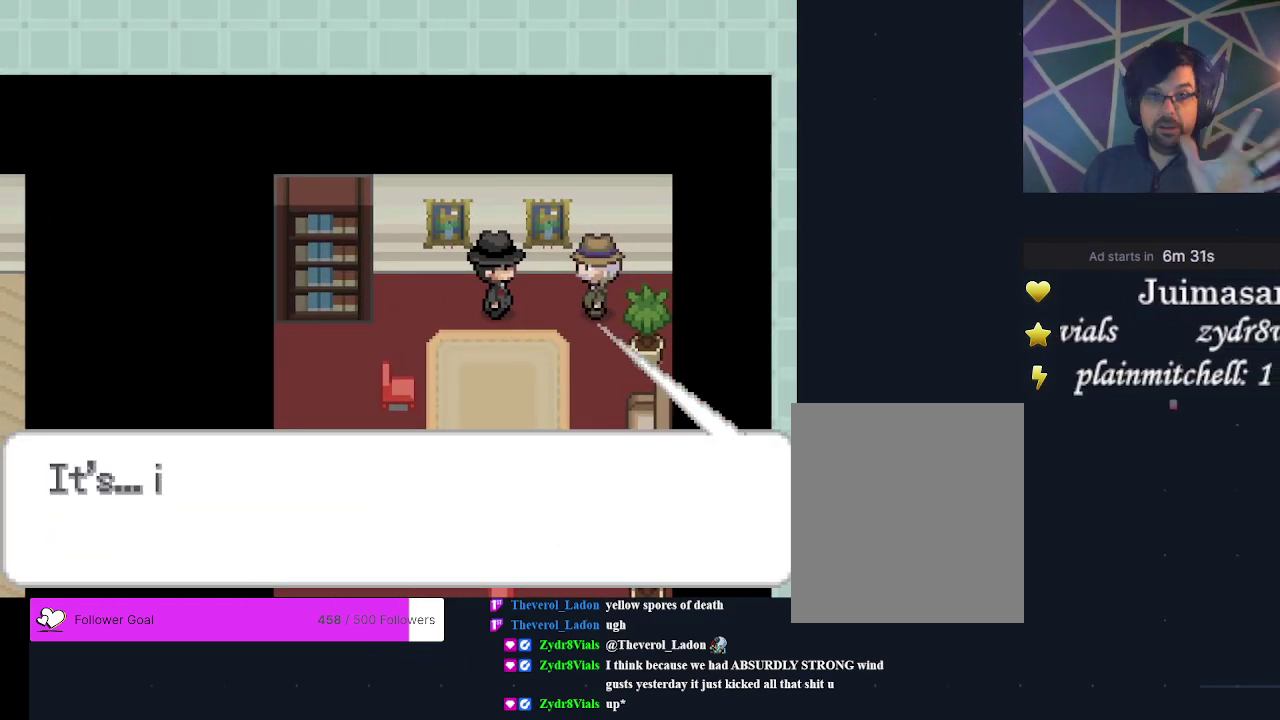
{"dt_ms": 200, "buttons": ["A"], "events": [[33, "A", "up"], [133, "A", "down"]]}
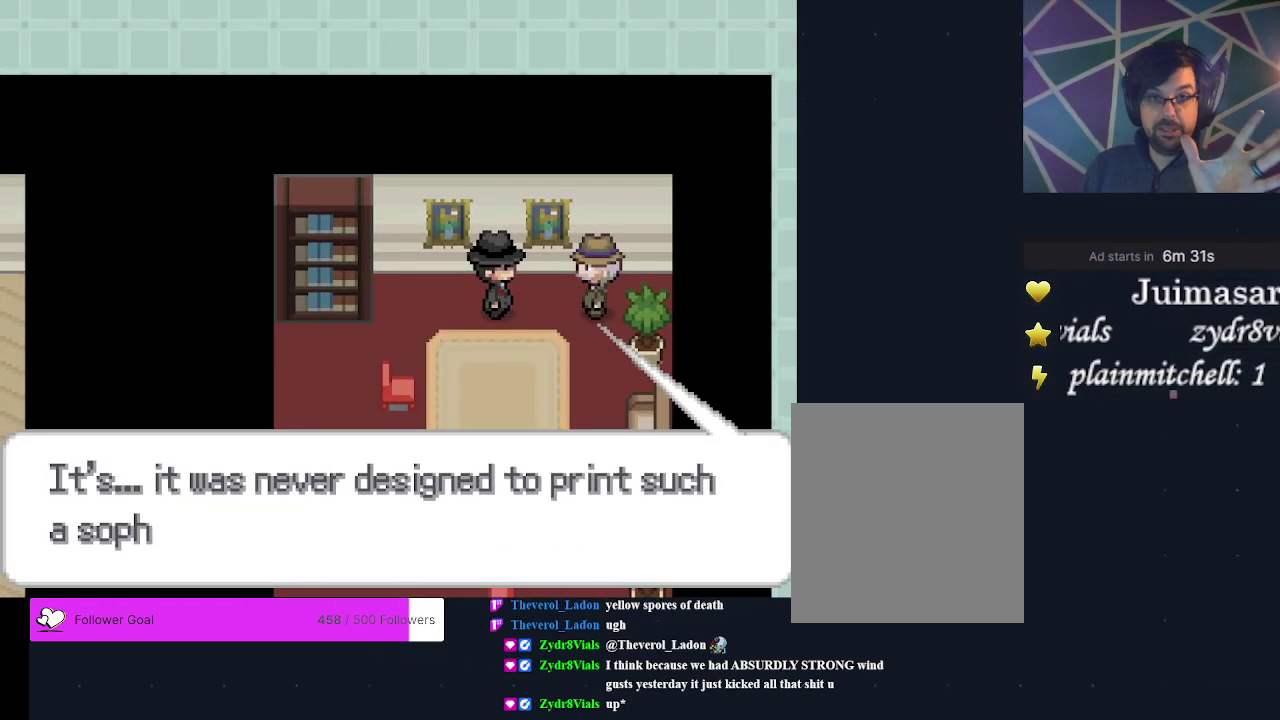
{"dt_ms": 300, "buttons": ["A"], "events": [[33, "A", "up"], [133, "A", "down"], [200, "A", "up"], [300, "A", "down"]]}
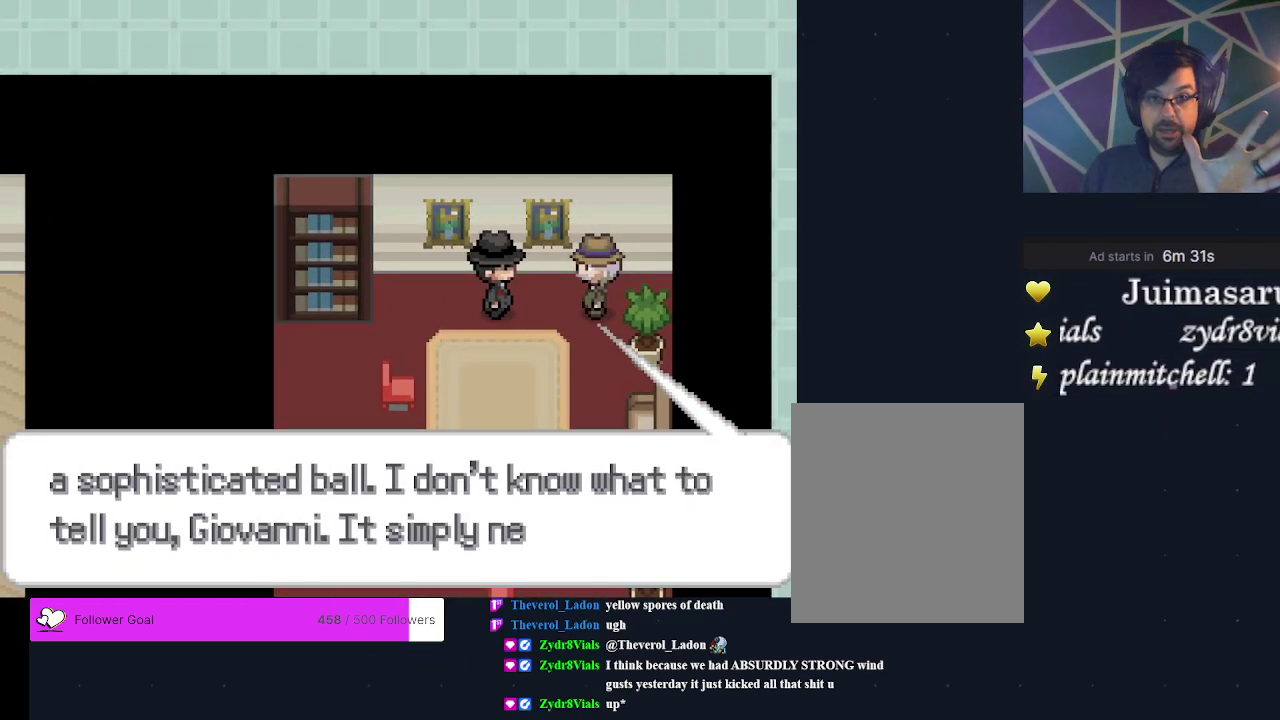
{"dt_ms": 200, "buttons": ["A"], "events": [[67, "A", "up"], [200, "A", "down"]]}
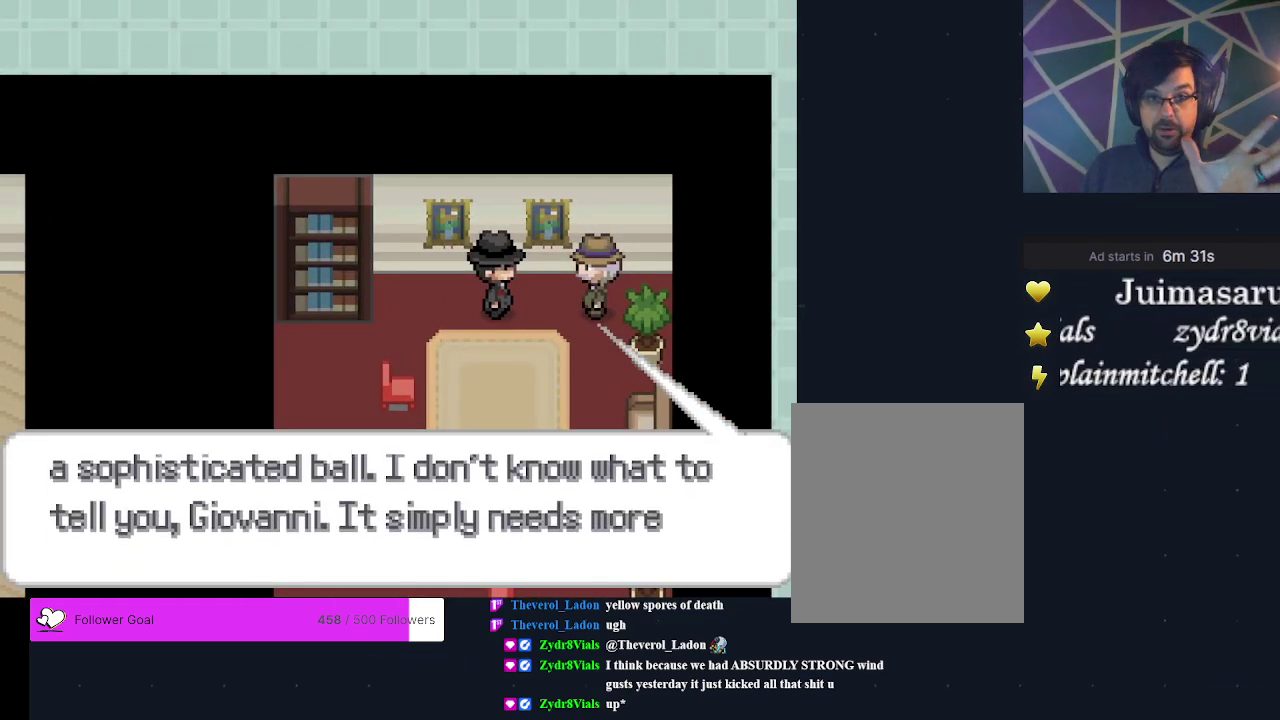
{"dt_ms": 200, "buttons": ["A"], "events": [[100, "A", "up"], [200, "A", "down"]]}
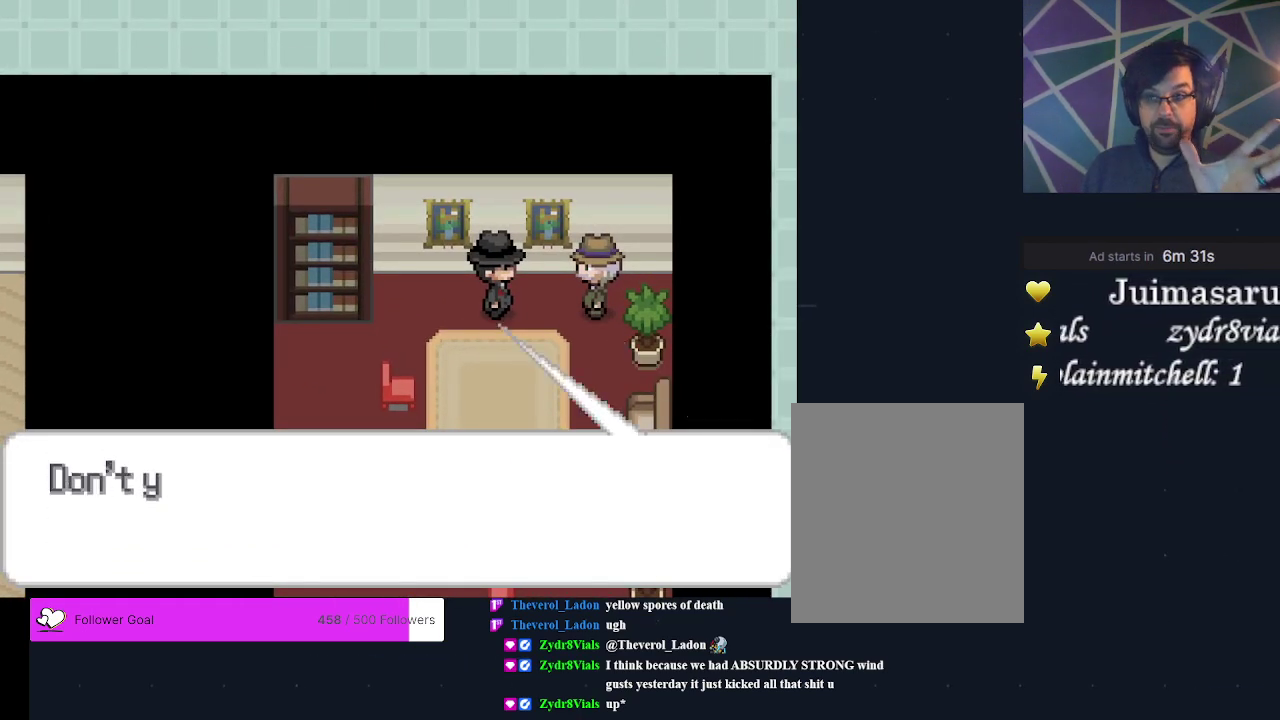
{"dt_ms": 200, "buttons": ["A"], "events": [[67, "A", "up"], [133, "A", "down"]]}
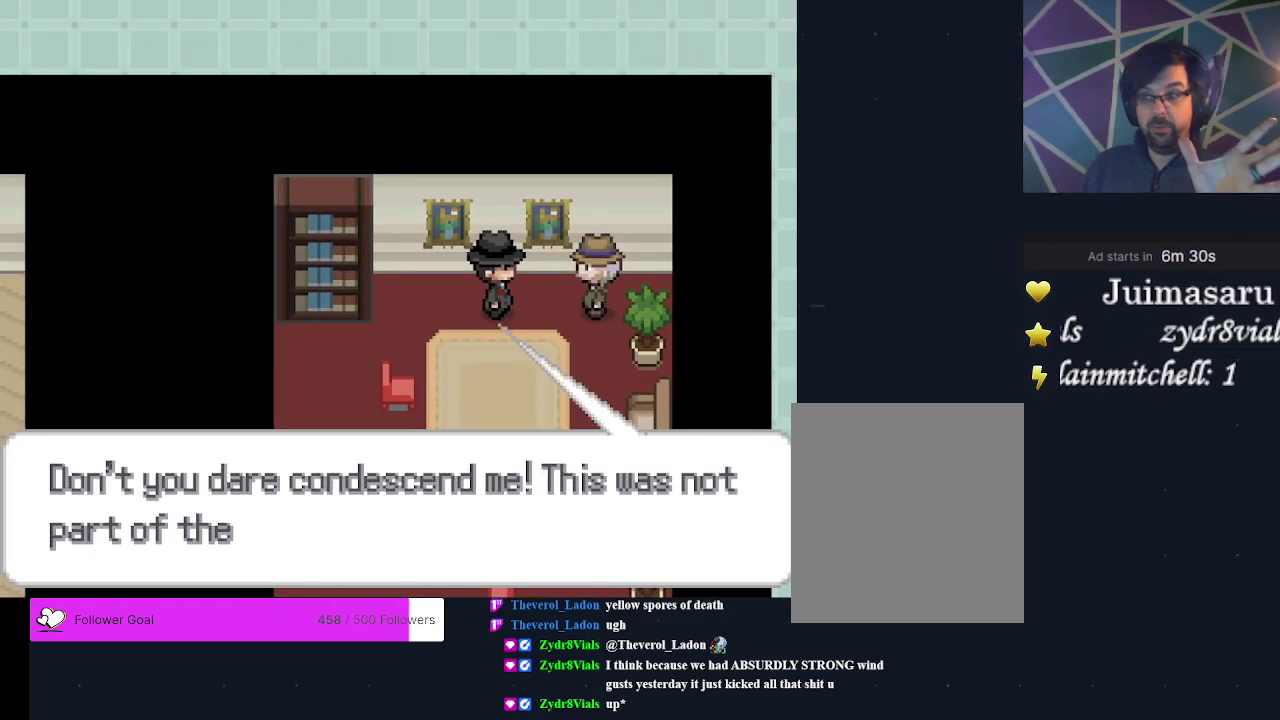
{"dt_ms": 300, "buttons": ["A"], "events": [[33, "A", "up"], [100, "A", "down"], [200, "A", "up"], [267, "A", "down"]]}
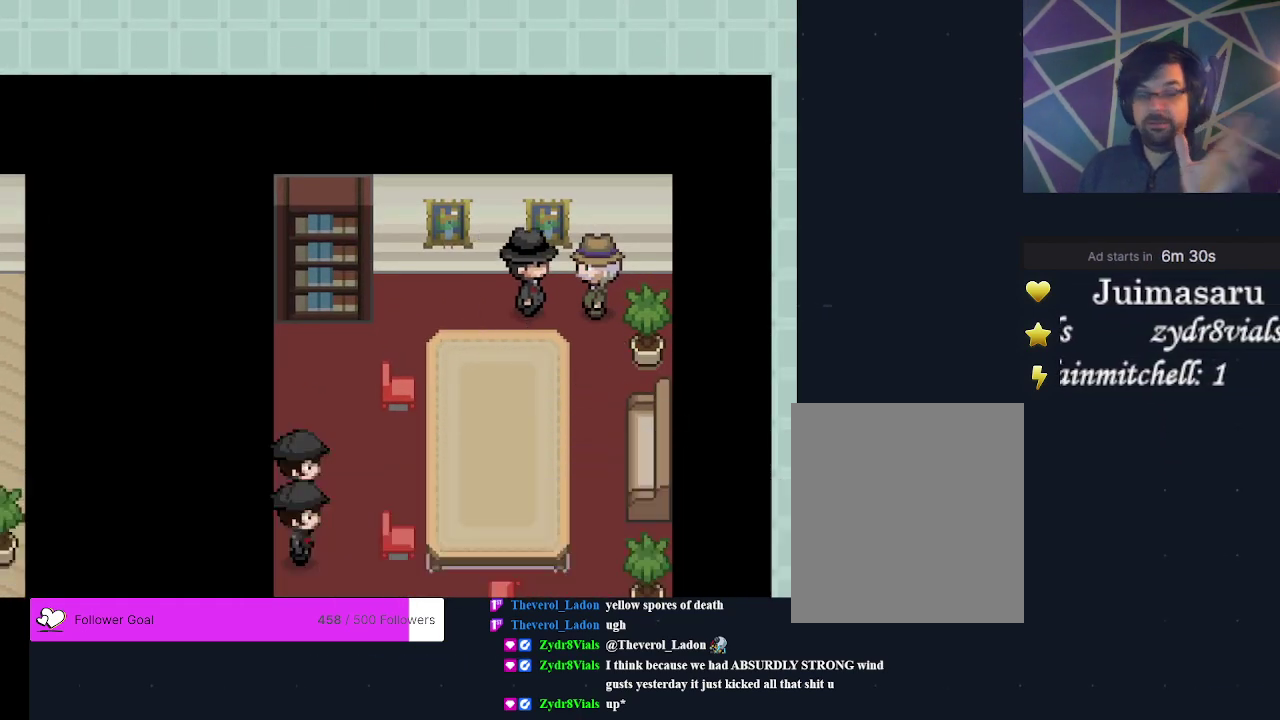
{"dt_ms": 300, "buttons": ["A"], "events": [[33, "A", "up"], [133, "A", "down"], [200, "A", "up"], [300, "A", "down"]]}
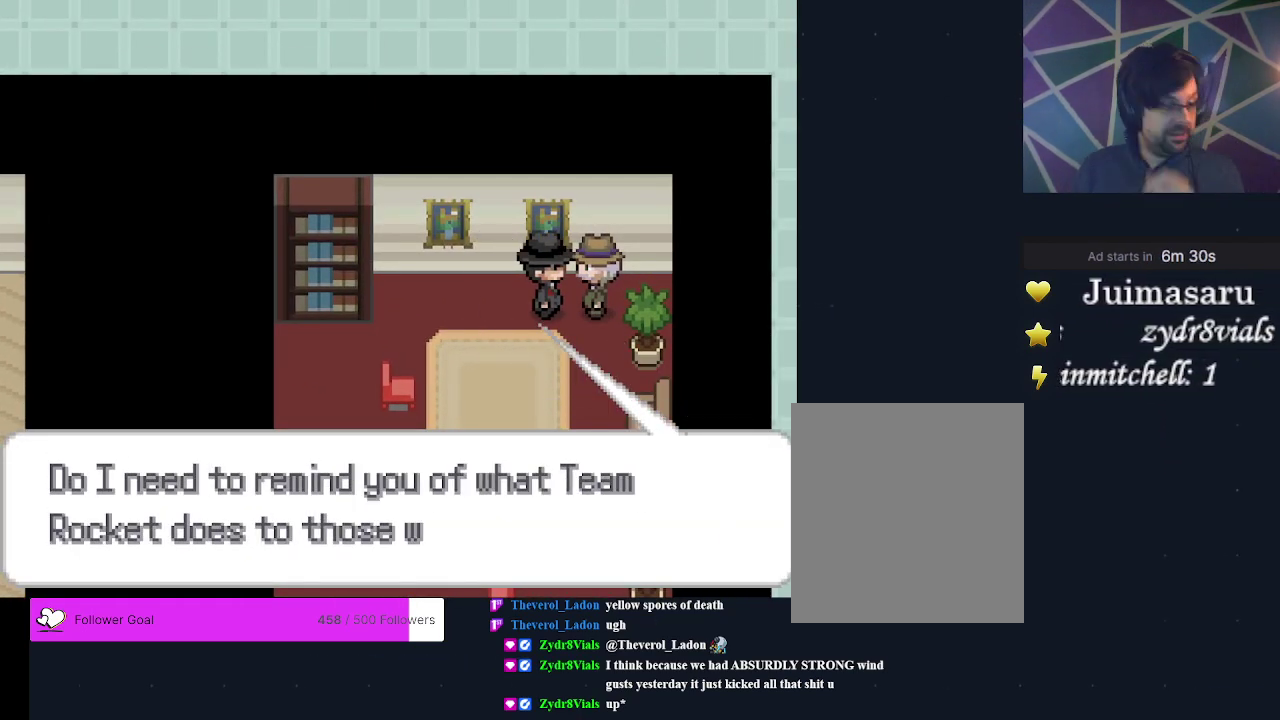
{"dt_ms": 300, "buttons": [], "events": [[100, "A", "up"], [167, "A", "down"], [300, "A", "up"]]}
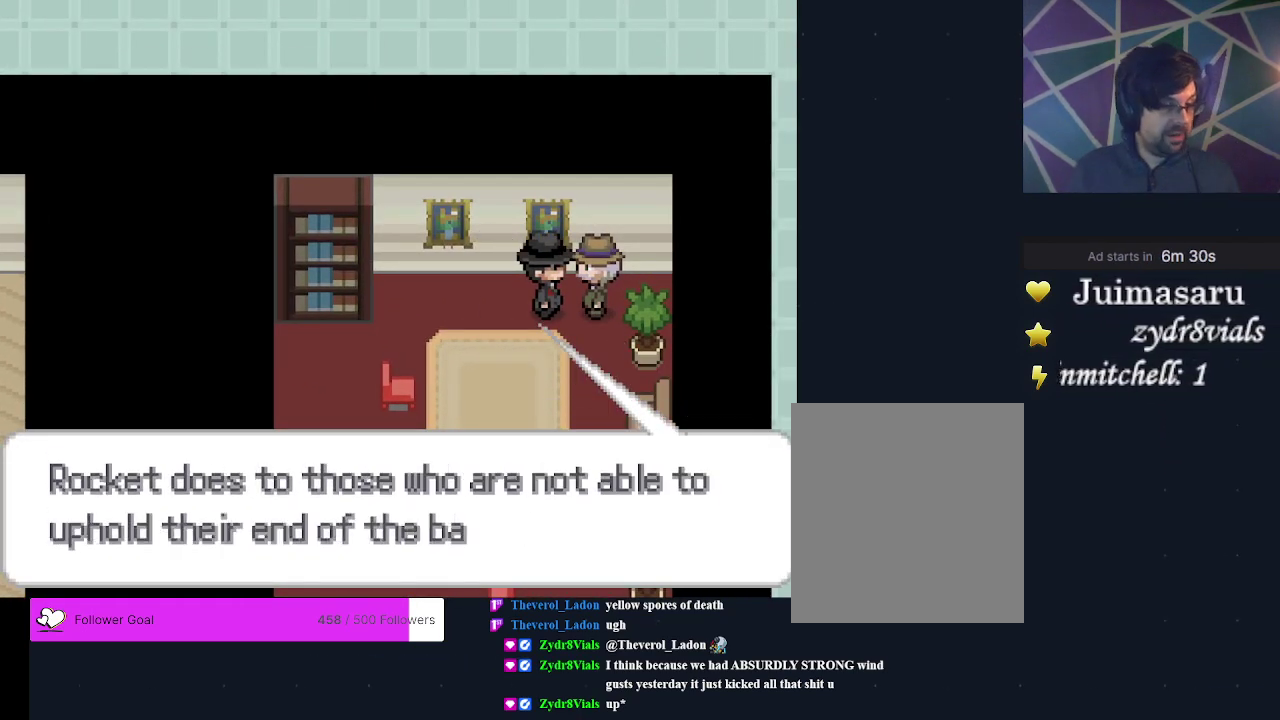
{"dt_ms": 500, "buttons": [], "events": [[67, "A", "down"], [167, "A", "up"], [233, "A", "down"], [367, "A", "up"]]}
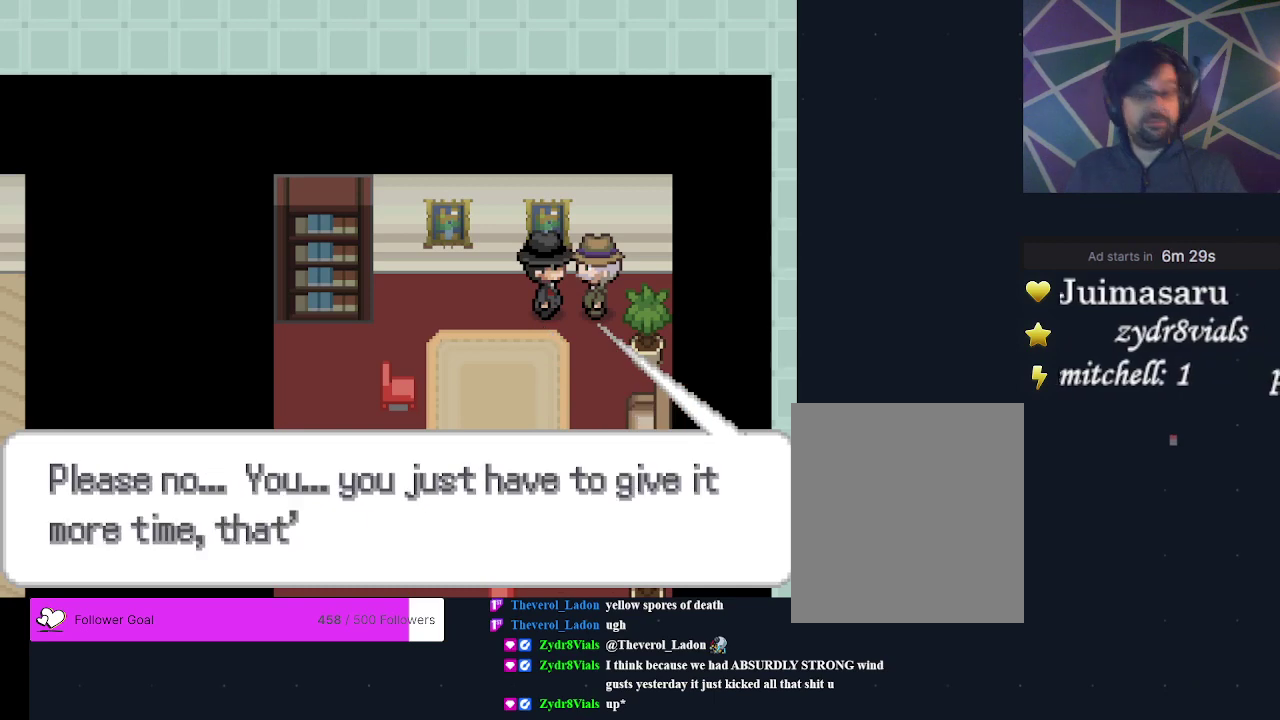
{"dt_ms": 500, "buttons": [], "events": [[33, "A", "down"], [100, "A", "up"], [233, "A", "down"], [333, "A", "up"], [400, "A", "down"], [500, "A", "up"]]}
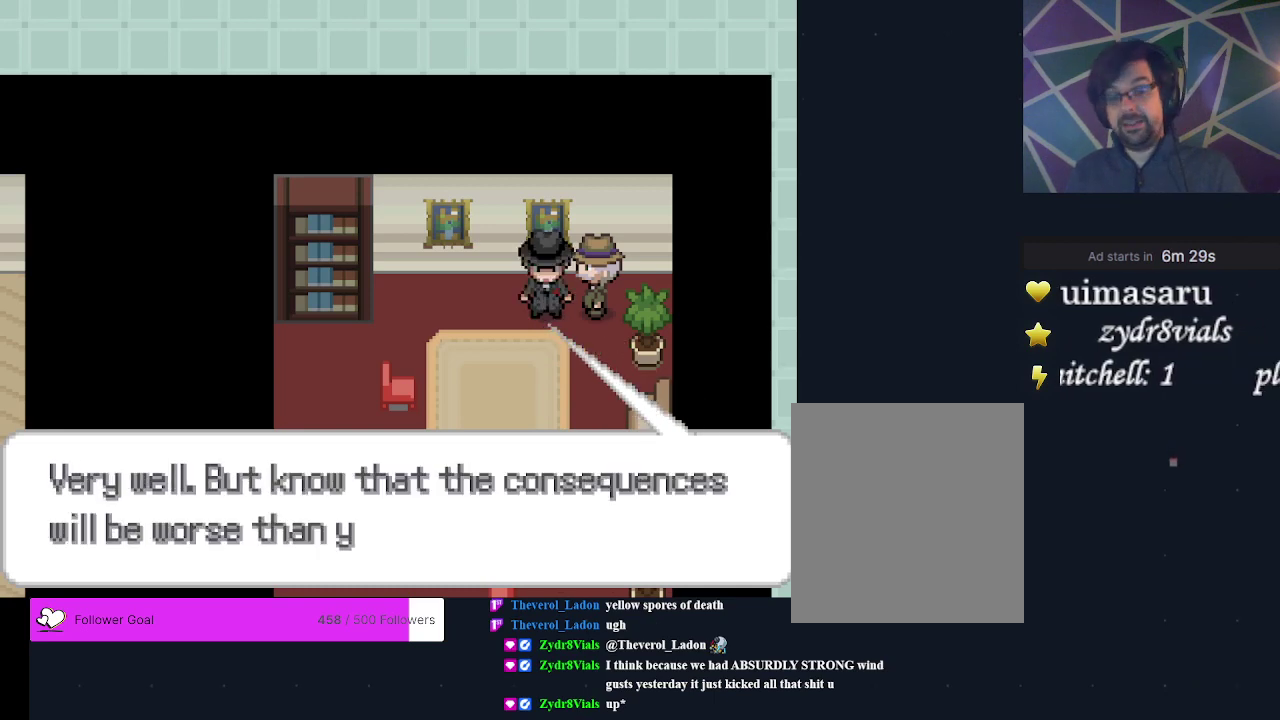
{"dt_ms": 500, "buttons": [], "events": [[100, "A", "down"], [200, "A", "up"], [333, "A", "down"], [467, "A", "up"]]}
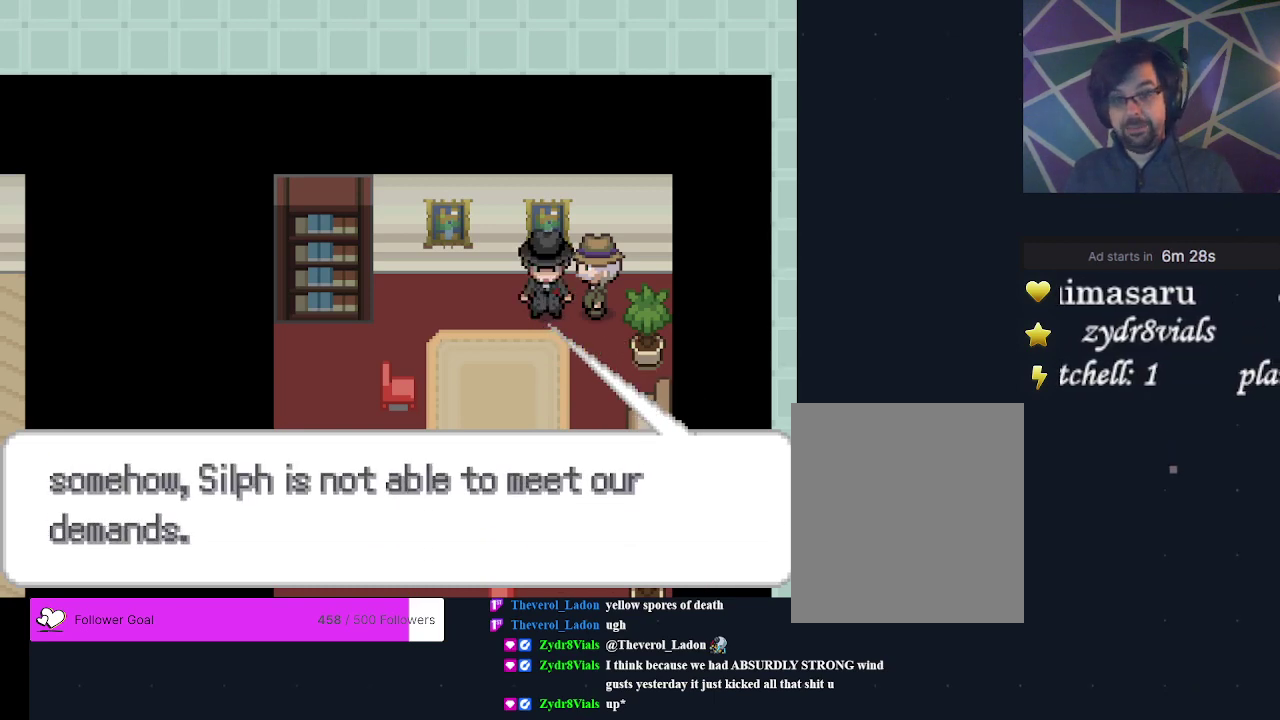
{"dt_ms": 500, "buttons": [], "events": [[67, "A", "down"], [133, "A", "up"]]}
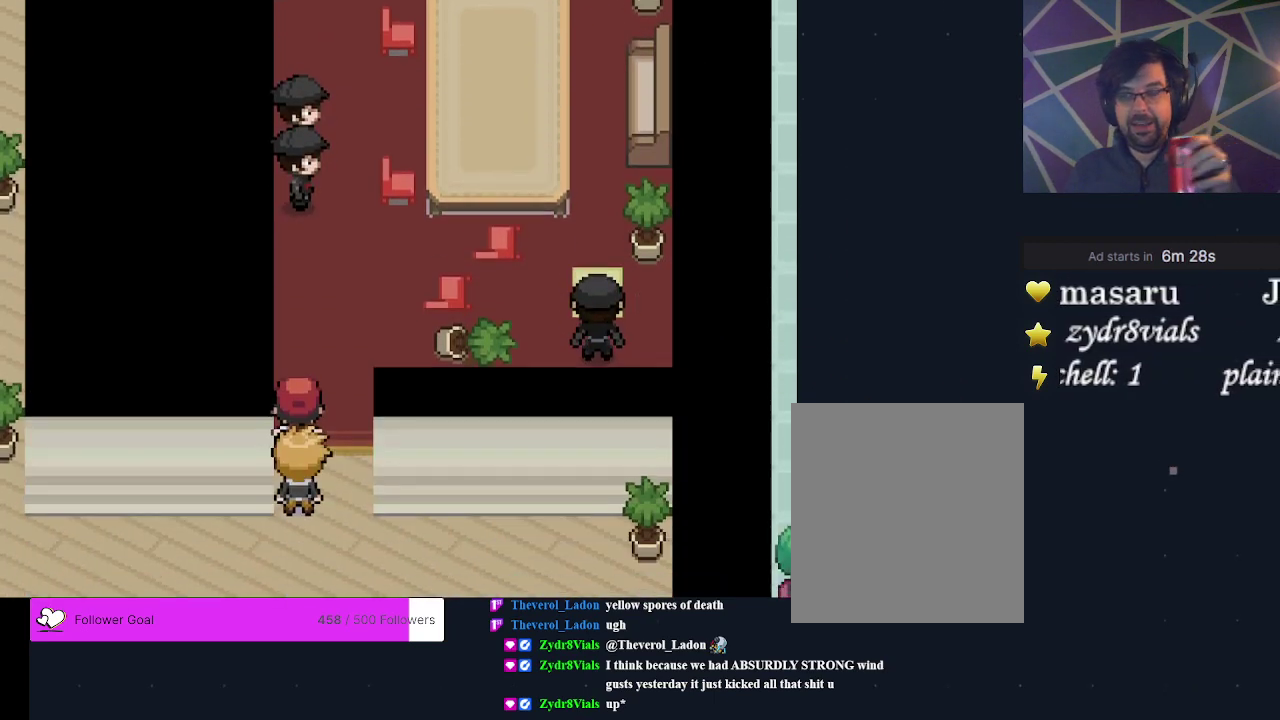
{"dt_ms": 500, "buttons": [], "events": []}
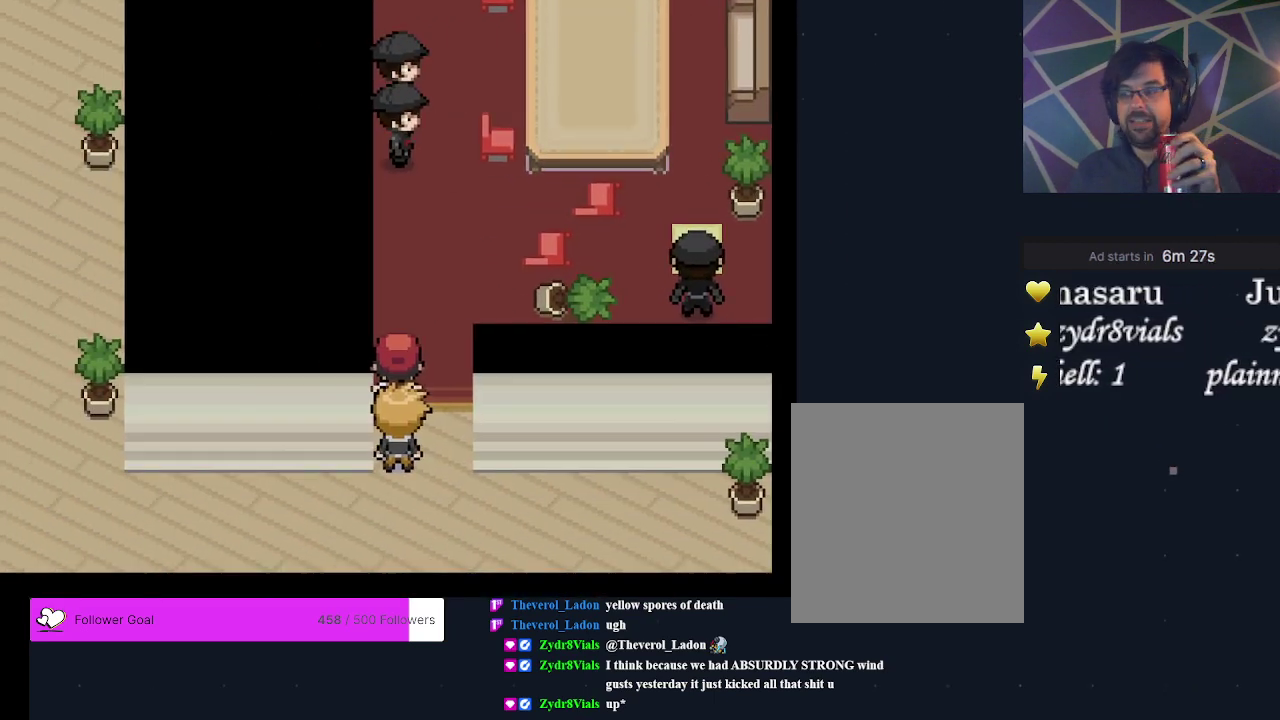
{"dt_ms": 500, "buttons": [], "events": []}
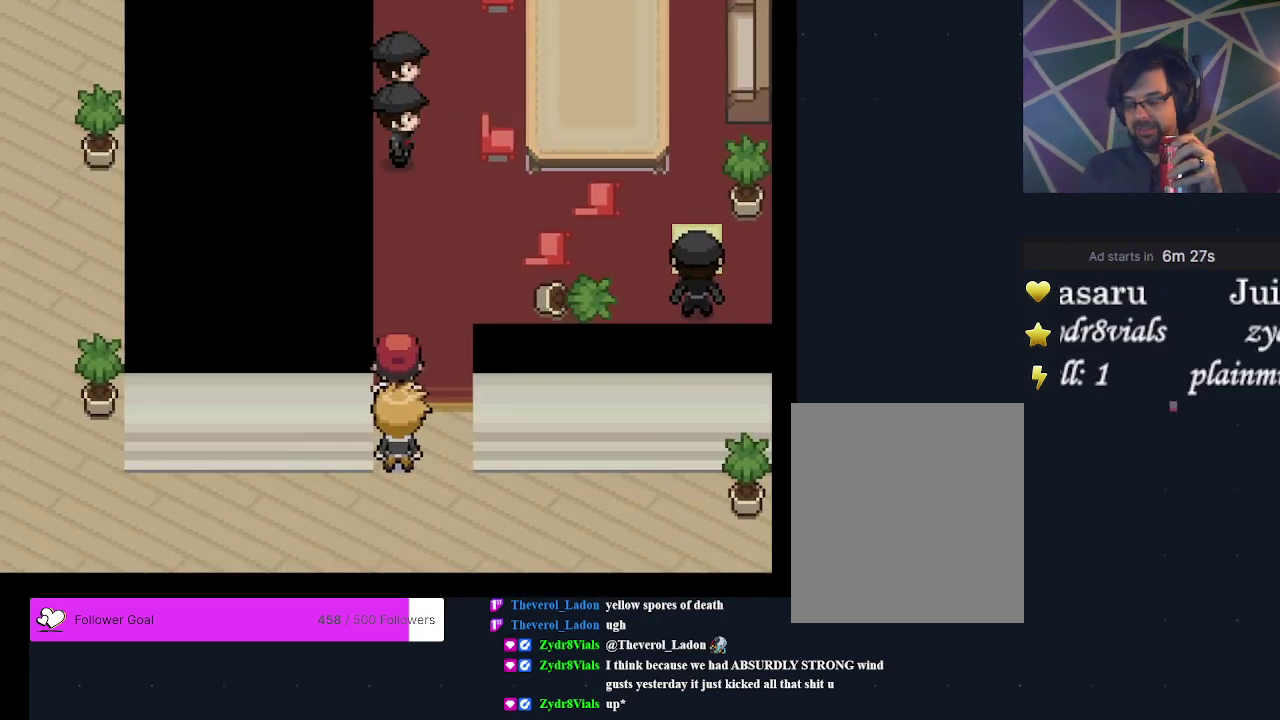
{"dt_ms": 500, "buttons": ["DPAD_UP"], "events": [[433, "DPAD_UP", "down"]]}
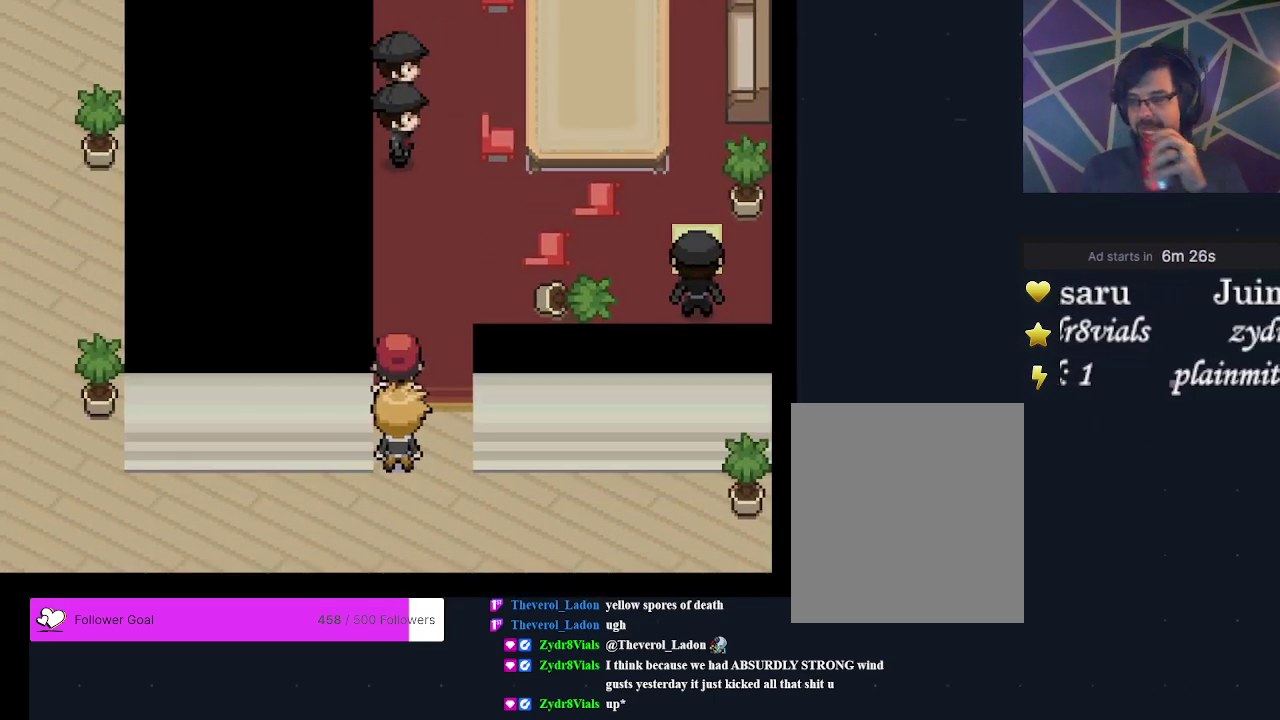
{"dt_ms": 400, "buttons": ["A"], "events": [[200, "A", "down"], [300, "A", "up"], [300, "DPAD_UP", "up"], [400, "A", "down"]]}
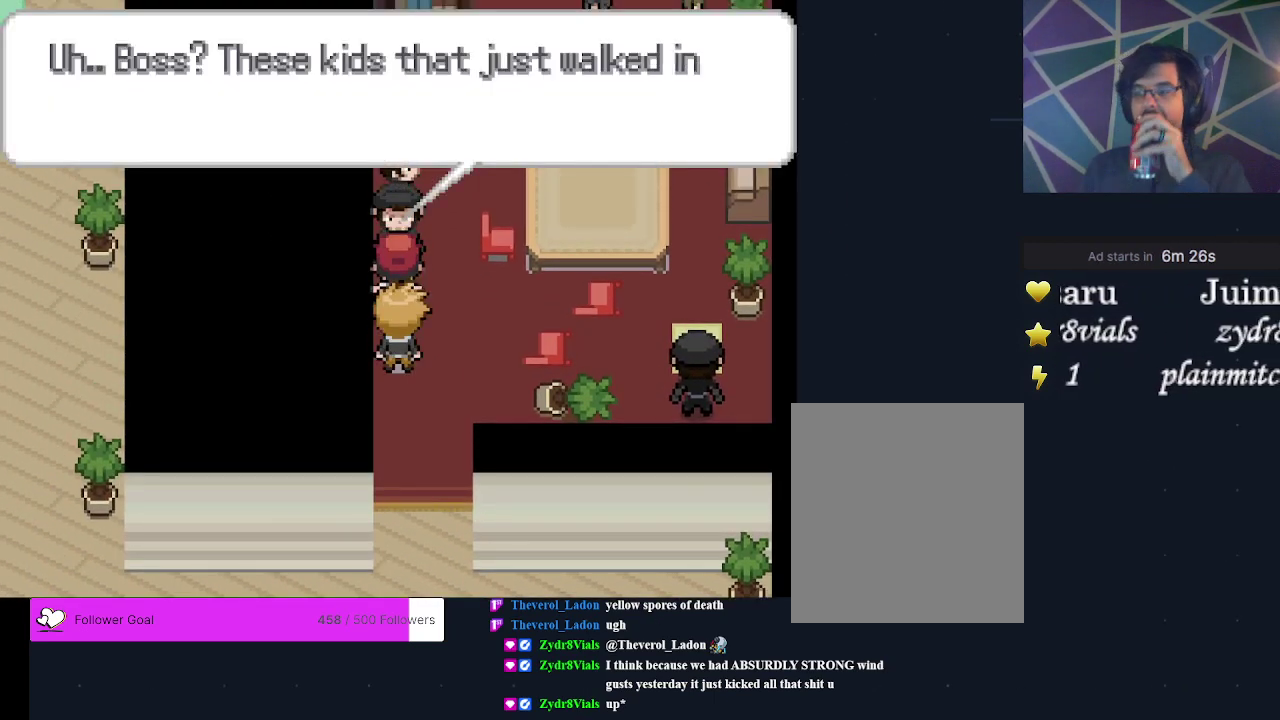
{"dt_ms": 200, "buttons": ["A"], "events": [[67, "A", "up"], [167, "A", "down"]]}